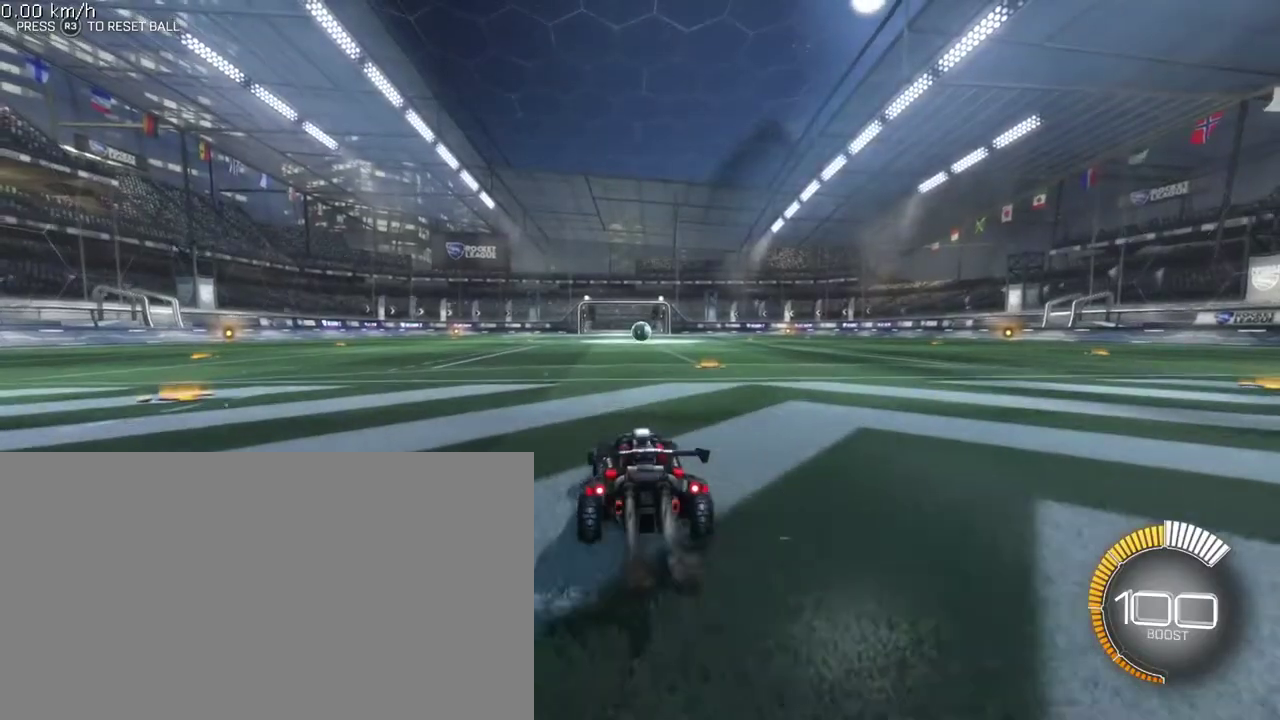
Gameplay with a controller (PlayStation layout); each line is a JSON object with the inputs held at the frame after it (dt_ms = milliseconds from this image to that frame). "events" lists button and stick changes between this image and that frame as [ms after this image, input, new state], when the widget could be followed in between. Not read: R3 right_stick.
{"dt_ms": 400, "buttons": [], "left_stick": "center", "events": [[67, "R2", "up"], [183, "R1", "up"], [217, "L2", "down"], [367, "L2", "up"]]}
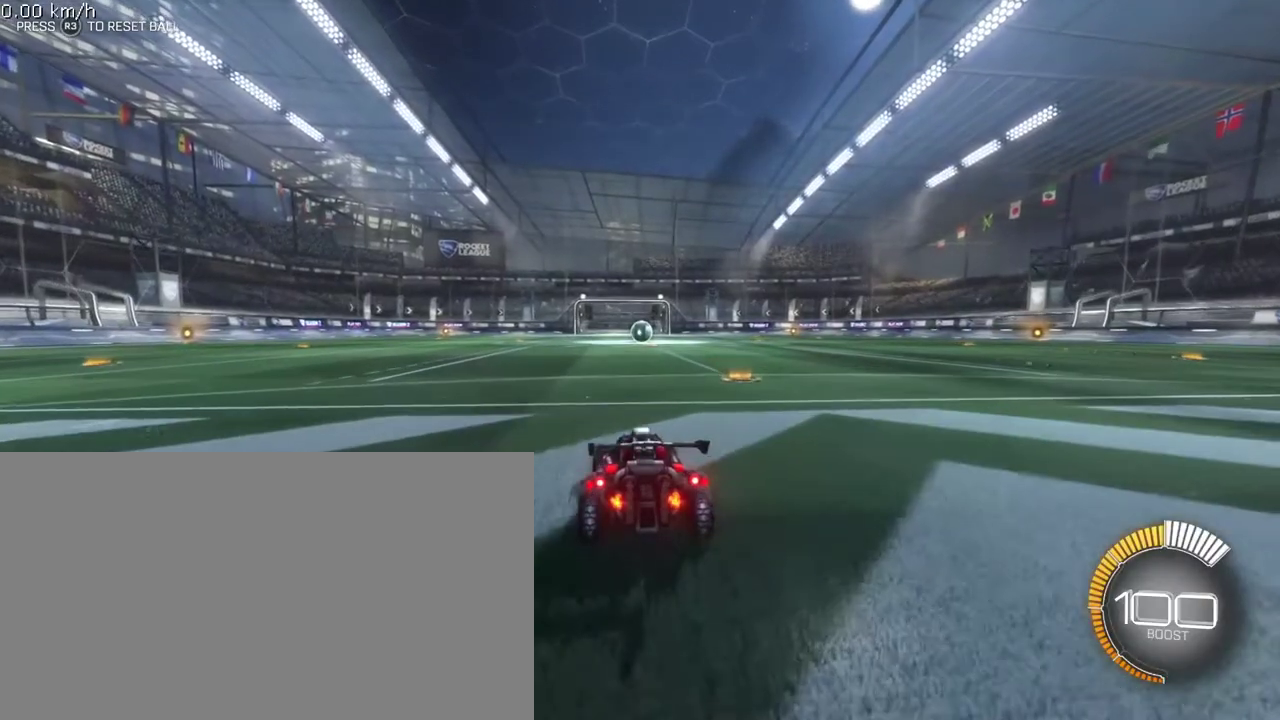
{"dt_ms": 300, "buttons": [], "left_stick": "center", "events": [[33, "R2", "down"], [100, "R1", "down"], [133, "left_stick", "right"], [200, "R2", "up"], [233, "R1", "up"], [250, "left_stick", "center"]]}
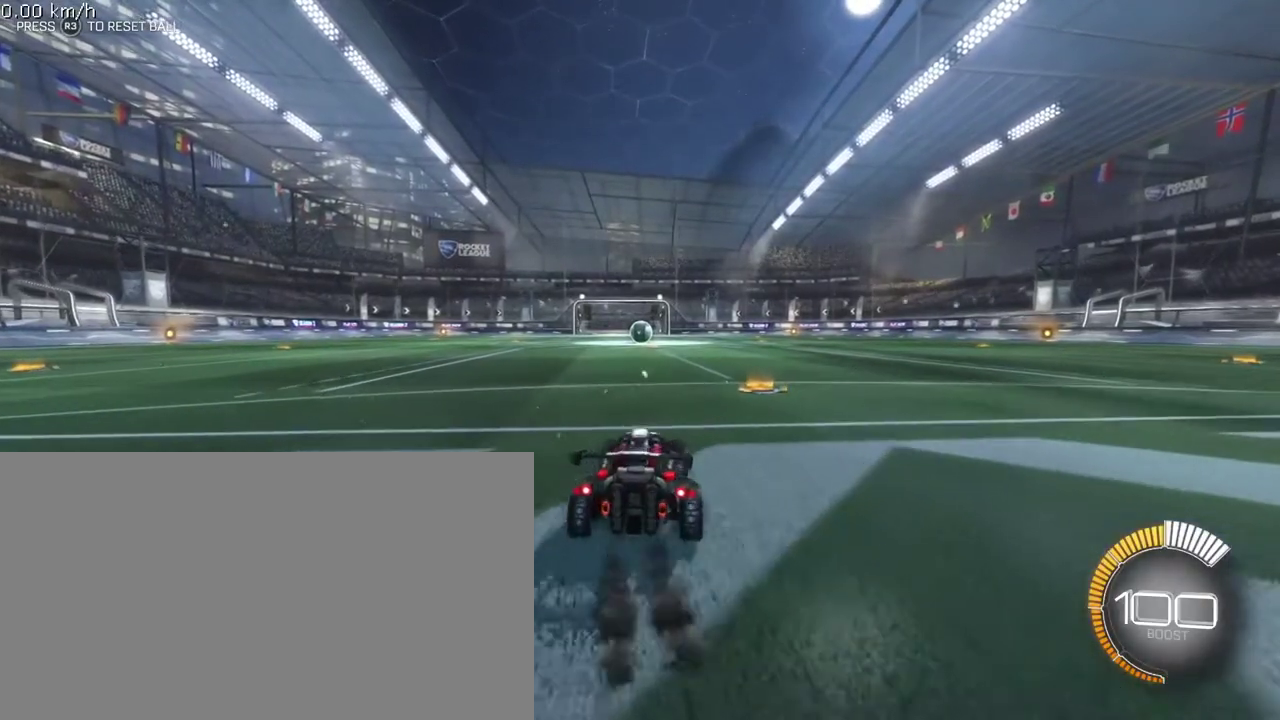
{"dt_ms": 300, "buttons": ["L1", "R1", "R2"], "left_stick": "left", "events": [[133, "R2", "down"], [167, "R1", "down"], [167, "left_stick", "left"], [200, "L1", "down"]]}
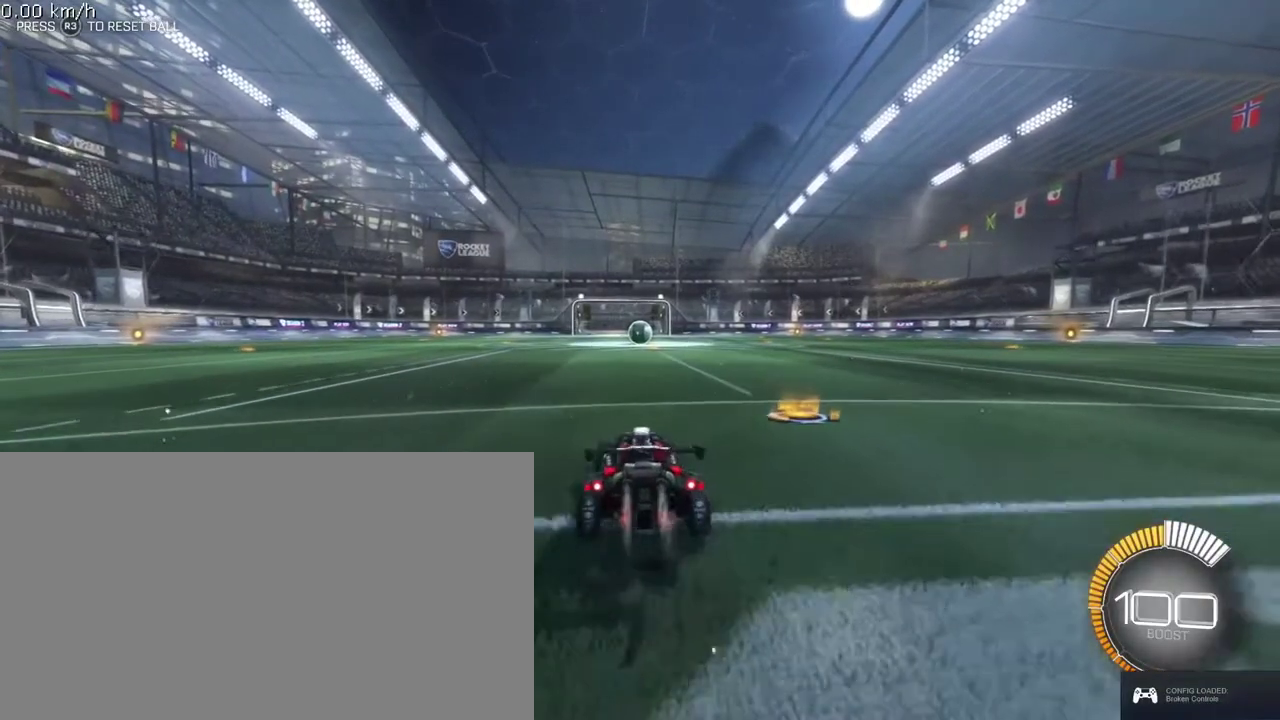
{"dt_ms": 400, "buttons": ["L1"], "left_stick": "left", "events": [[333, "R2", "up"], [383, "R1", "up"]]}
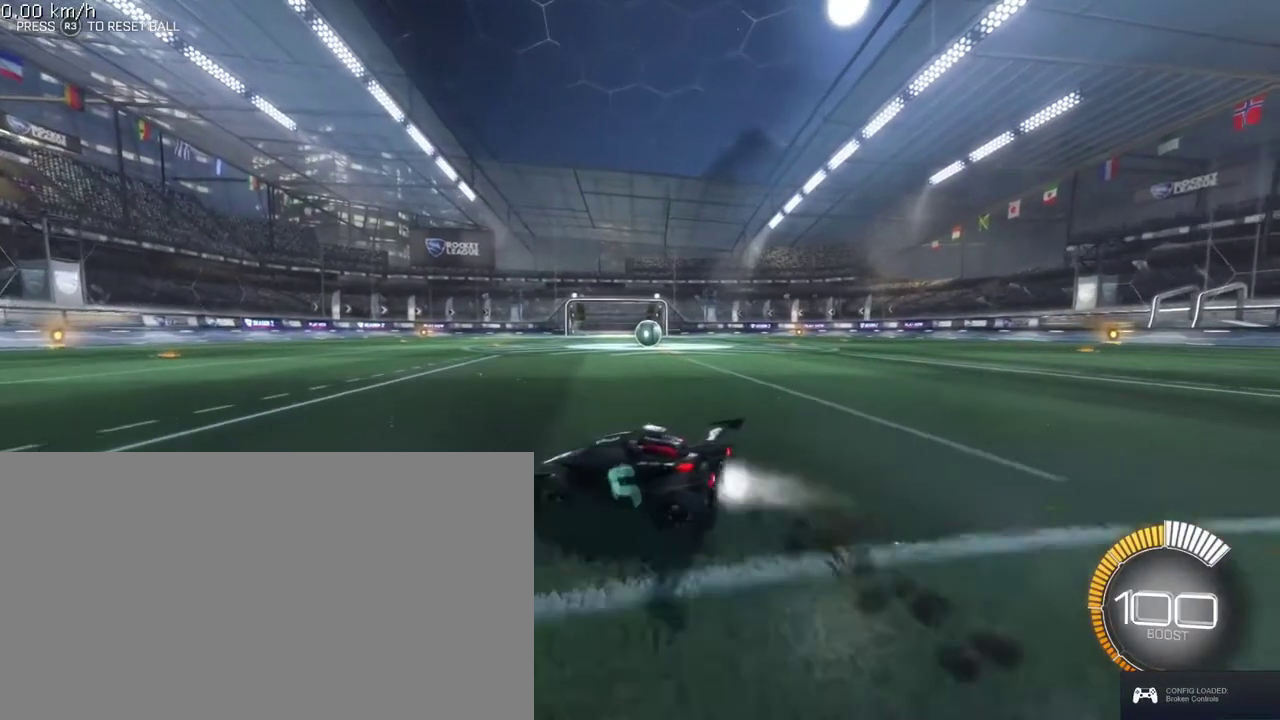
{"dt_ms": 300, "buttons": ["L1", "L2"], "left_stick": "right", "events": [[50, "L2", "down"], [50, "left_stick", "center"], [100, "left_stick", "right"]]}
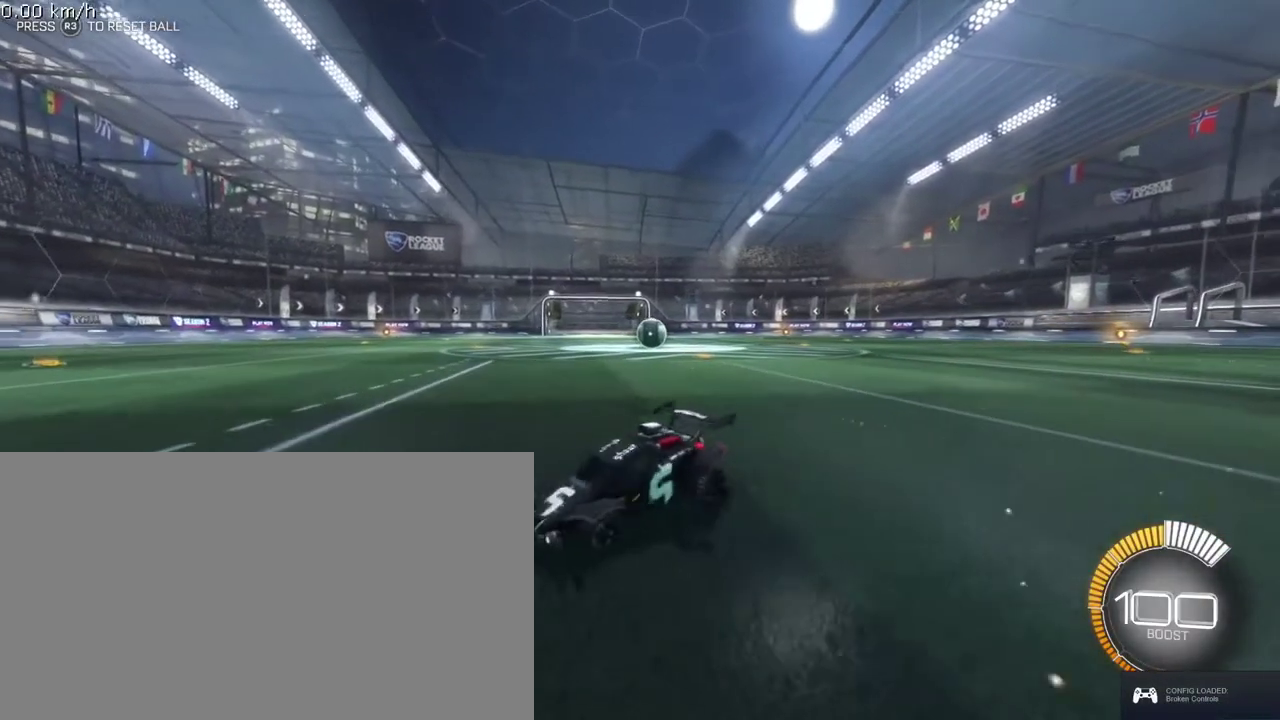
{"dt_ms": 300, "buttons": ["L1"], "left_stick": "center", "events": [[250, "left_stick", "up-right"], [267, "L2", "up"], [300, "left_stick", "center"]]}
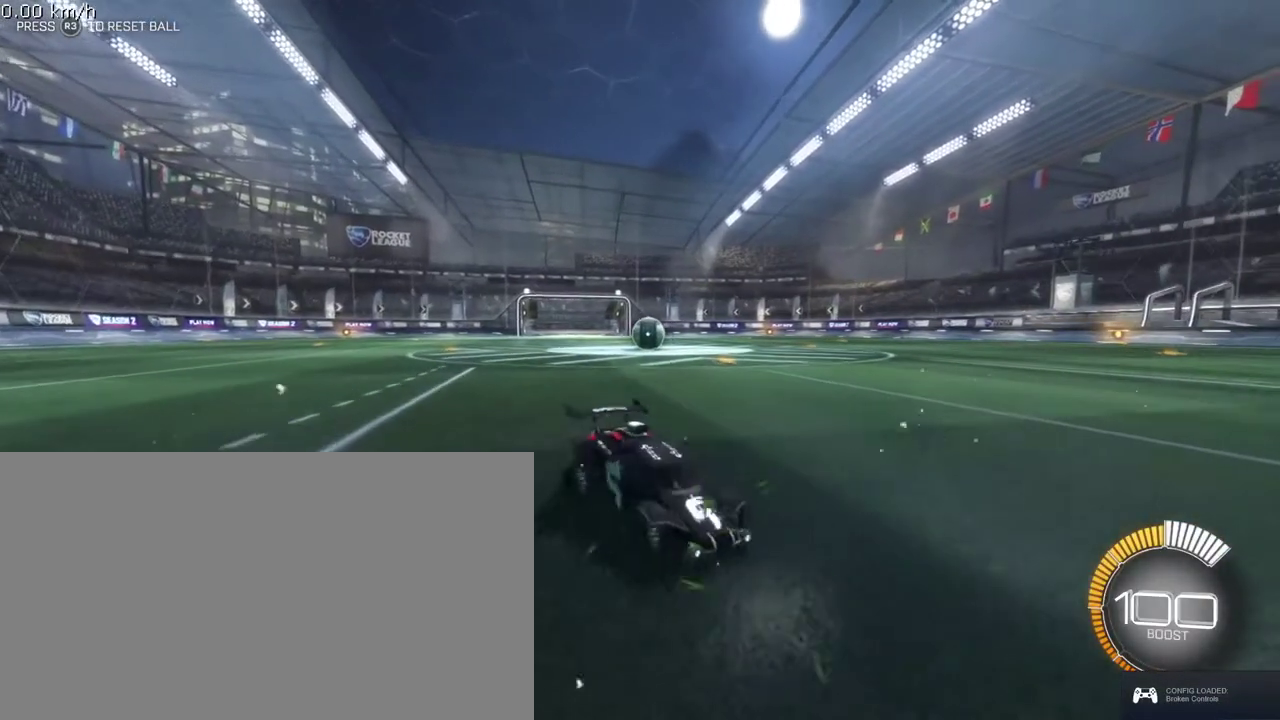
{"dt_ms": 400, "buttons": ["L1", "R2"], "left_stick": "left", "events": [[67, "left_stick", "up-left"], [83, "R2", "down"], [117, "left_stick", "left"]]}
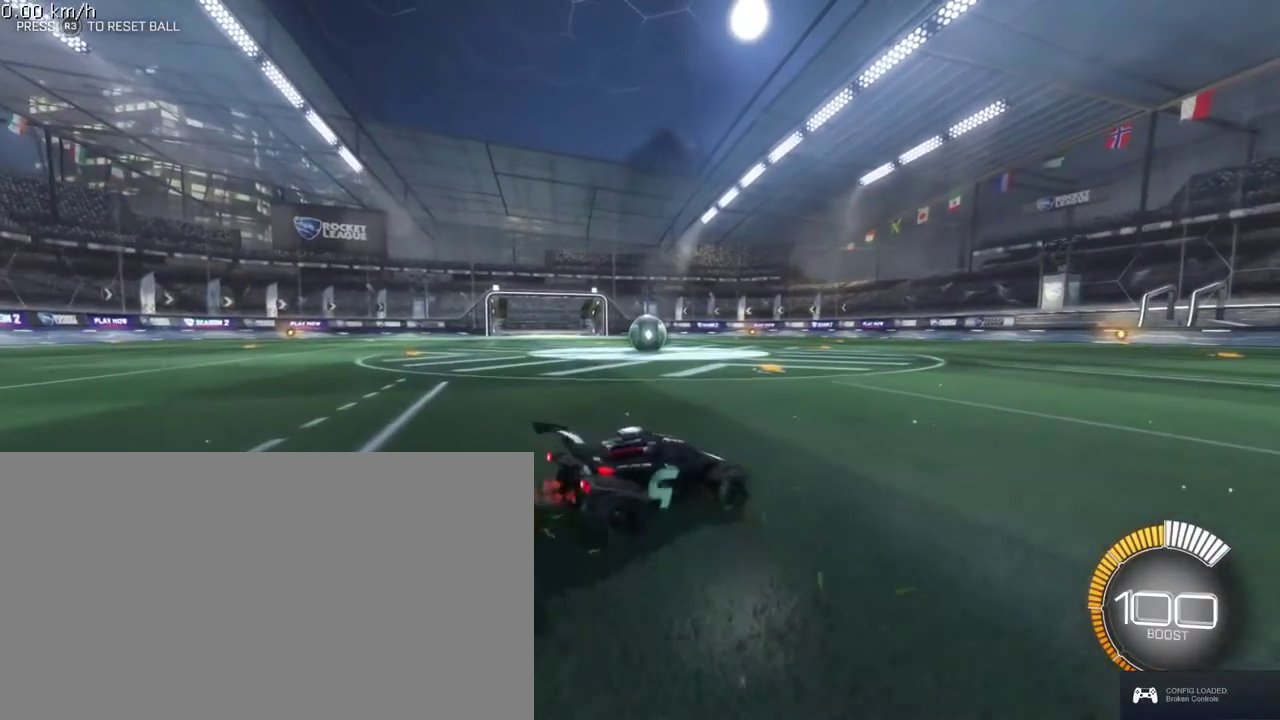
{"dt_ms": 300, "buttons": [], "left_stick": "right", "events": [[33, "R2", "up"], [67, "L1", "up"], [83, "L2", "down"], [83, "left_stick", "center"], [183, "left_stick", "right"], [283, "L2", "up"]]}